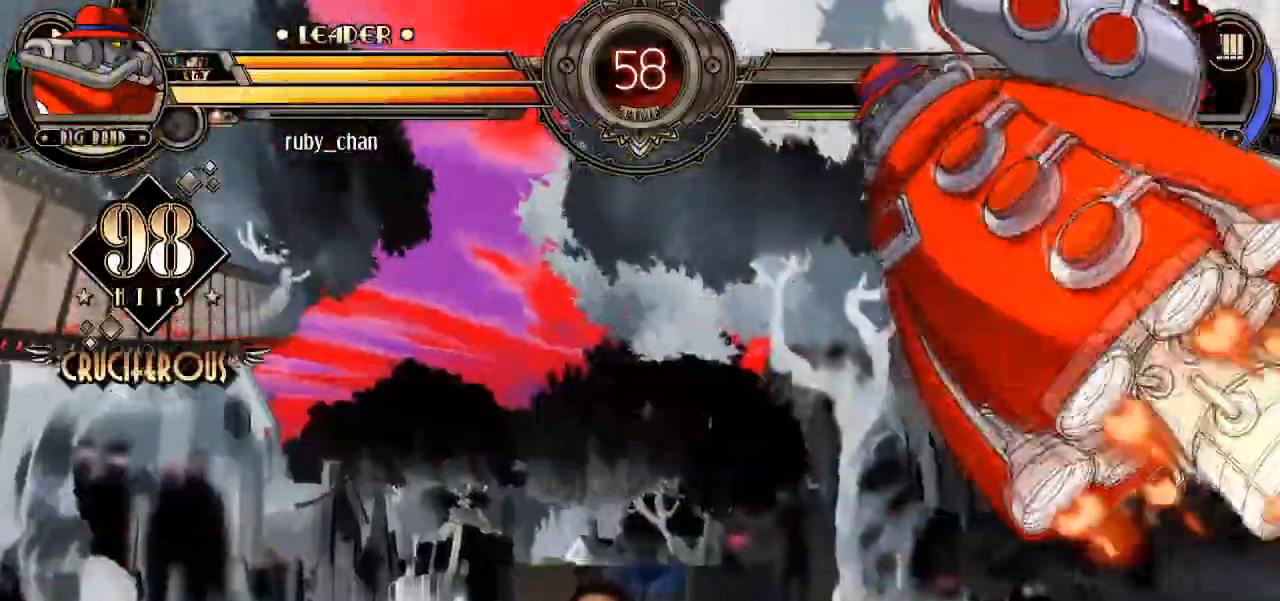
Gameplay with a controller (arcade stick); each line is a JSON object with the inputs held at the frame after it. "events" lists button and stick changes between this image and that frame as [ms after this image, input, new state], when the widget could be followed in between. Not read: L3 R3.
{"buttons": [], "left_stick": "right", "events": [[434, "left_stick", "left"], [501, "left_stick", "right"]]}
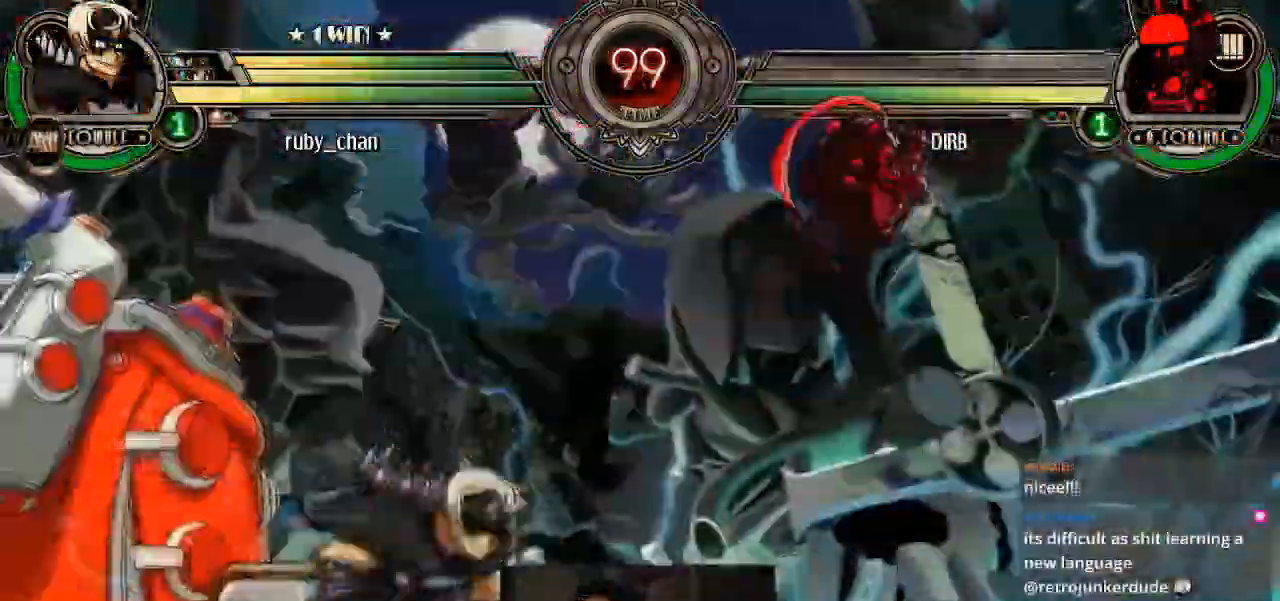
{"buttons": [], "left_stick": "down-left", "events": [[100, "left_stick", "center"], [166, "left_stick", "right"], [300, "left_stick", "up"], [433, "left_stick", "down-left"]]}
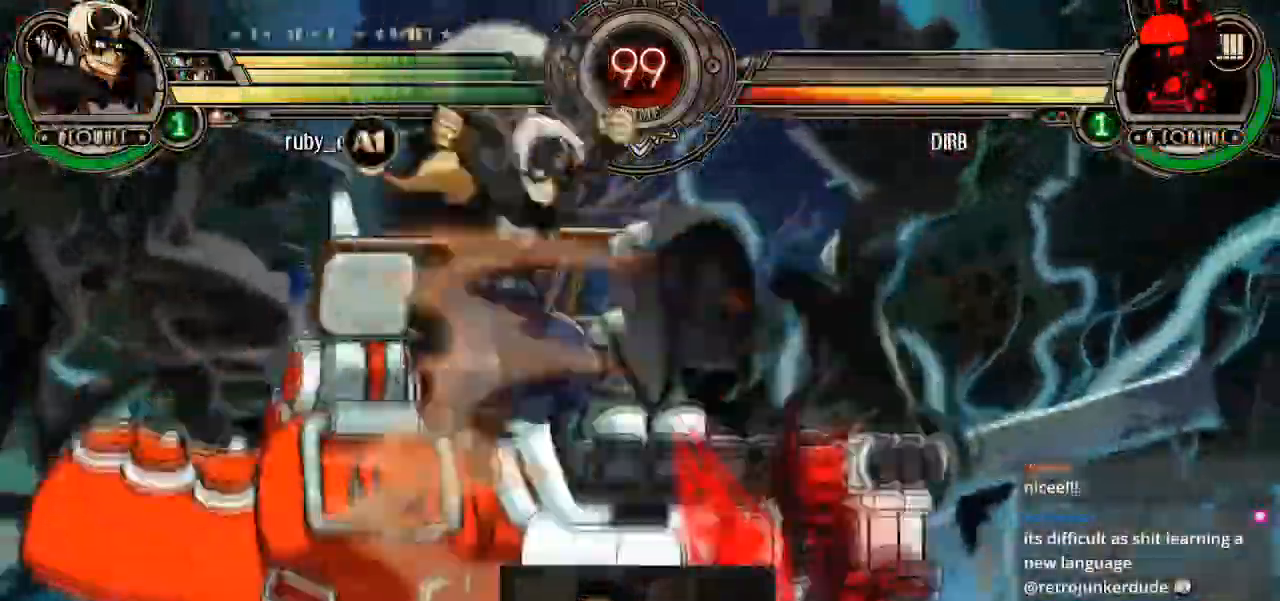
{"buttons": [], "left_stick": "center", "events": [[33, "R1", "down"], [133, "R1", "up"], [234, "left_stick", "left"], [434, "left_stick", "right"], [501, "left_stick", "center"]]}
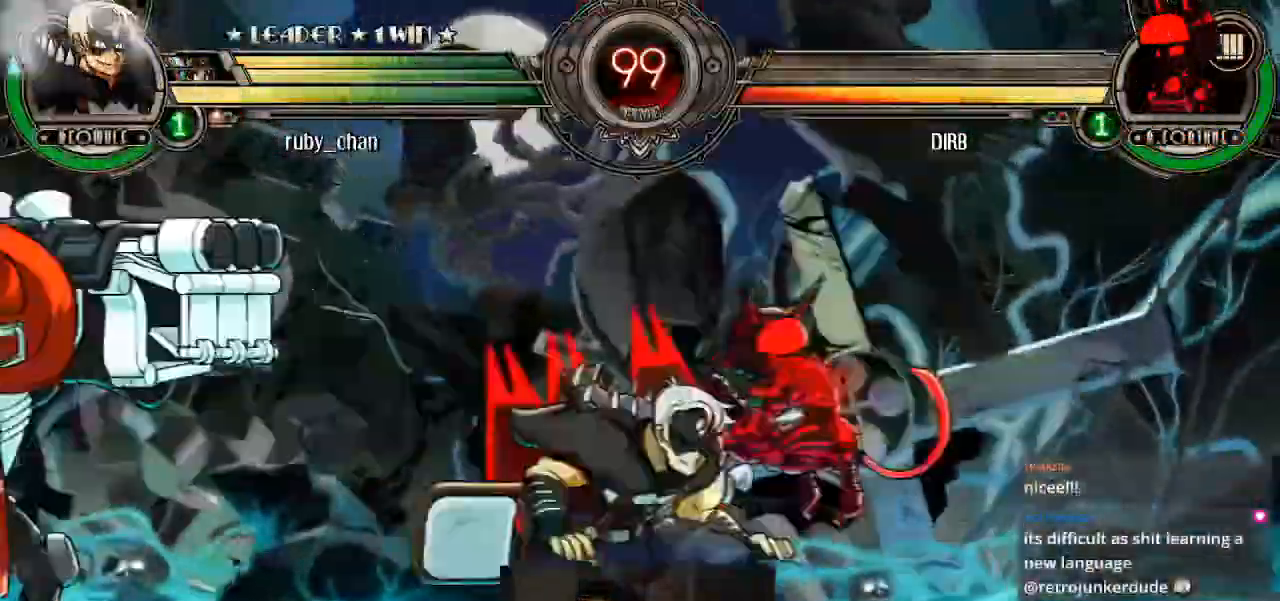
{"buttons": [], "left_stick": "down-left", "events": [[66, "left_stick", "right"], [133, "left_stick", "center"], [266, "left_stick", "left"], [333, "left_stick", "down-left"]]}
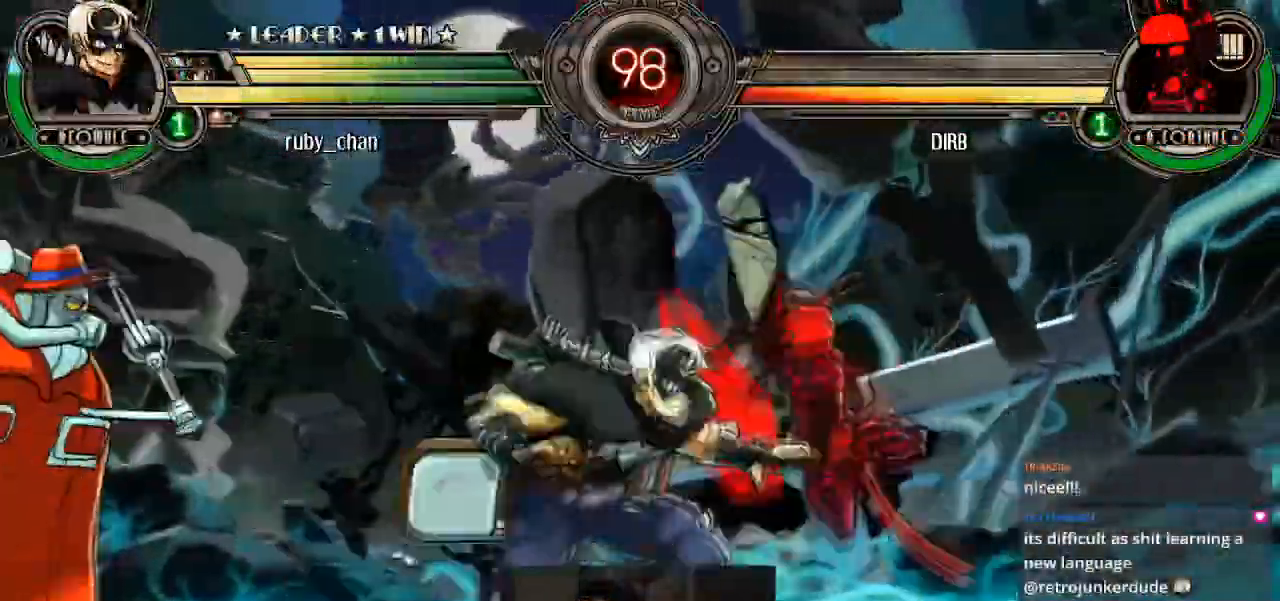
{"buttons": [], "left_stick": "center"}
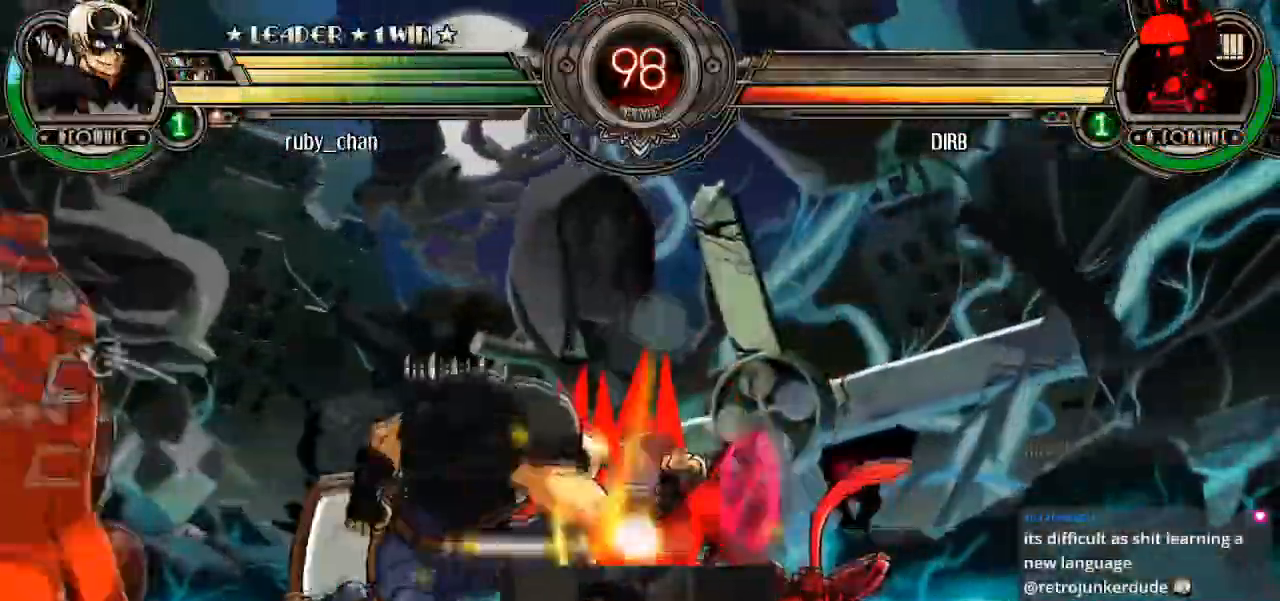
{"buttons": [], "left_stick": "down-left", "events": [[500, "left_stick", "down-left"]]}